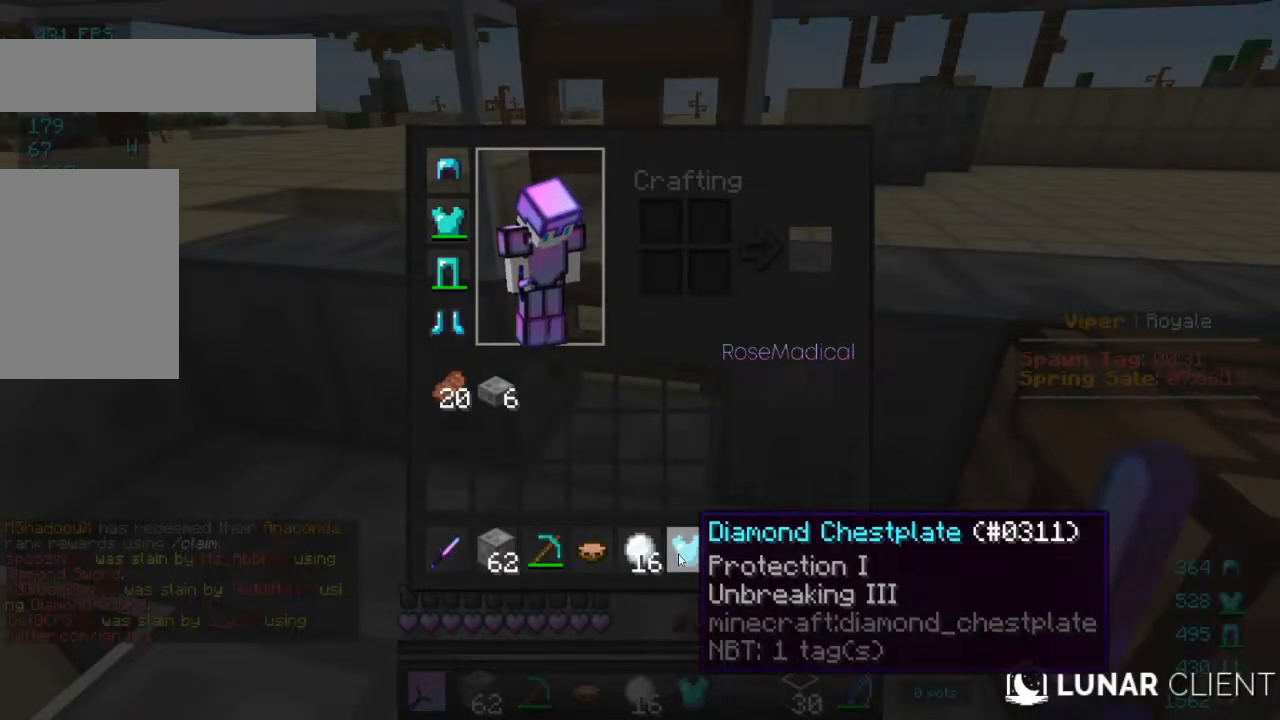
Gameplay with keyboard and mouse; each line is a JSON object with the keys and mouse buttons held at the frame after it. "events" lists presses ("down") and releases ("up") of "a", "d", "s", "w", "mouse_left" and "mouse_right" between this image and that frame as [ms after this image, input, new state], when the widget could be followed in between. "mouse_left", "mouse_right" = the "left", "right" buttons of the "mouse" list. No other keys are recorded. Fast repeated clicks can show as one long hold. Mouse movement is not recorded.
{"keys": [], "mouse": [], "events": []}
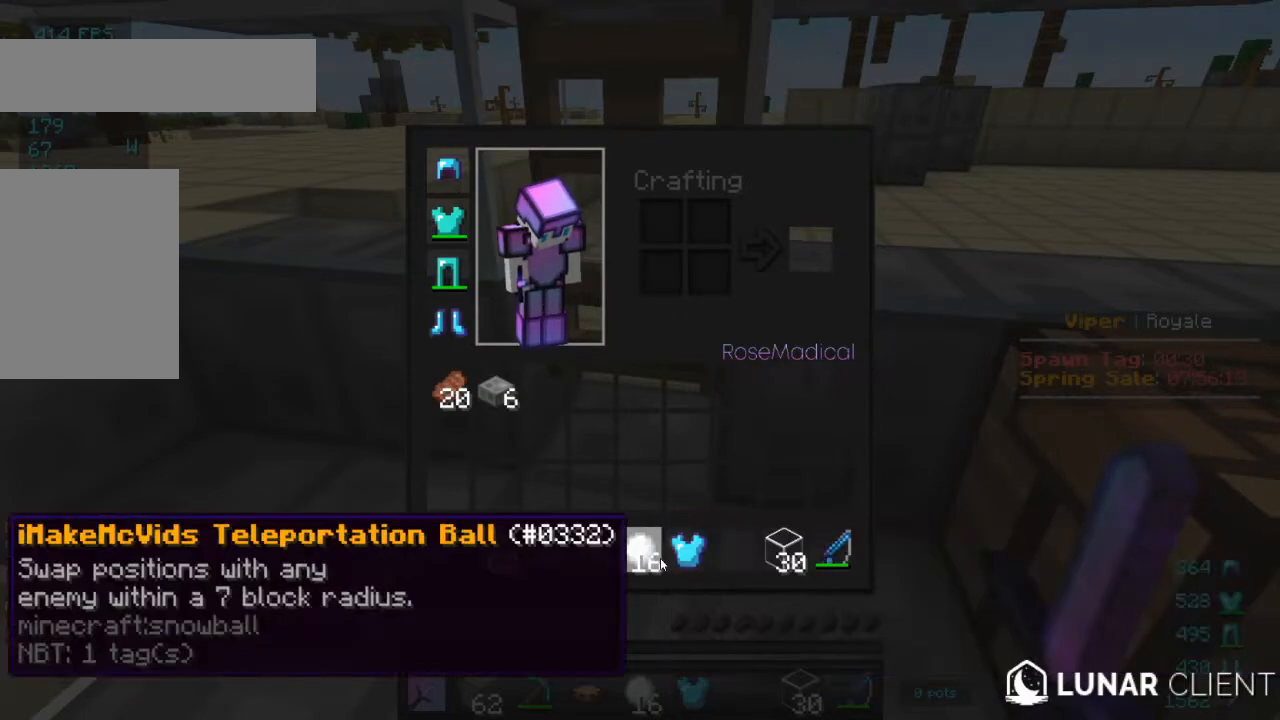
{"keys": [], "mouse": [], "events": []}
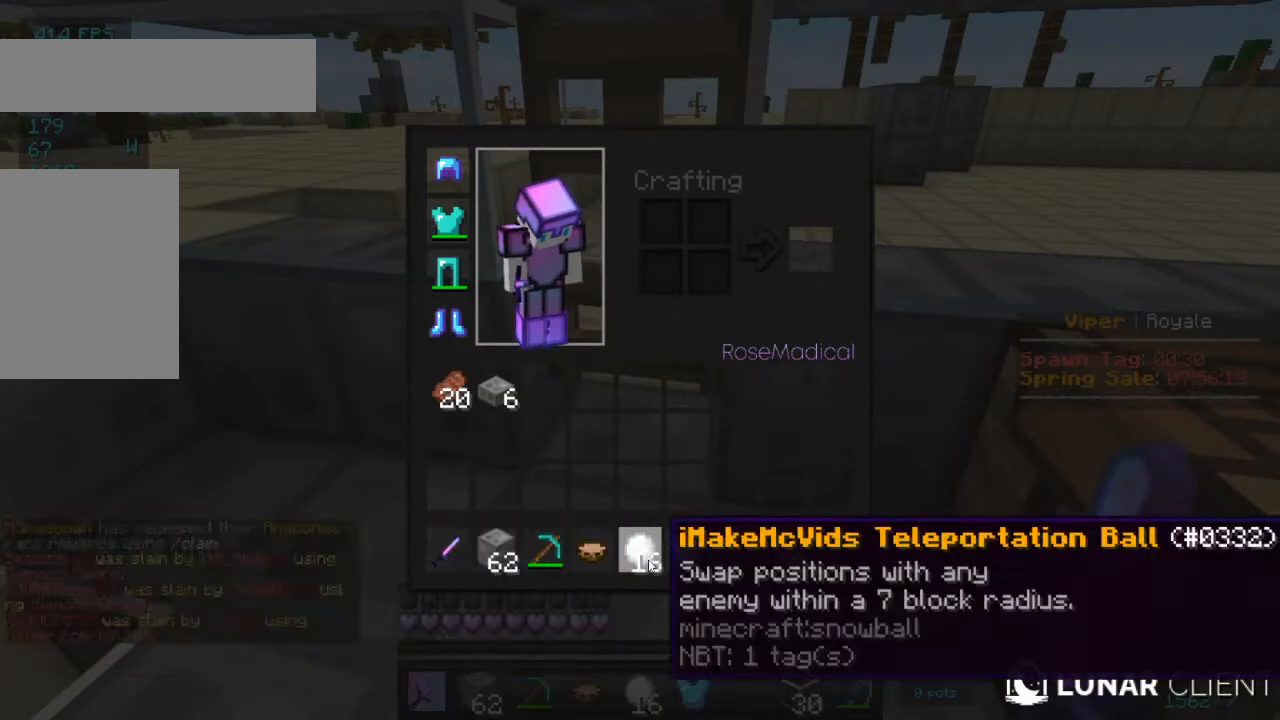
{"keys": ["s"], "mouse": []}
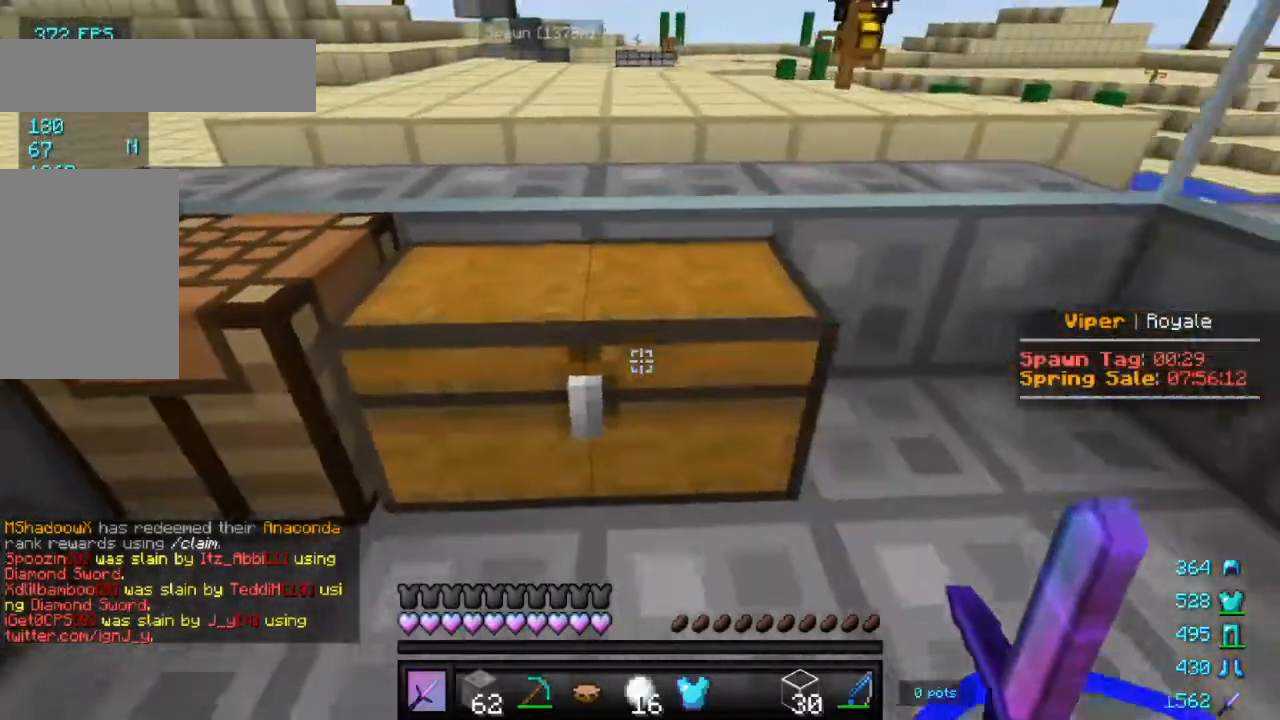
{"keys": [], "mouse": [], "events": [[67, "mouse_right", "down"], [117, "mouse_right", "up"], [117, "s", "up"]]}
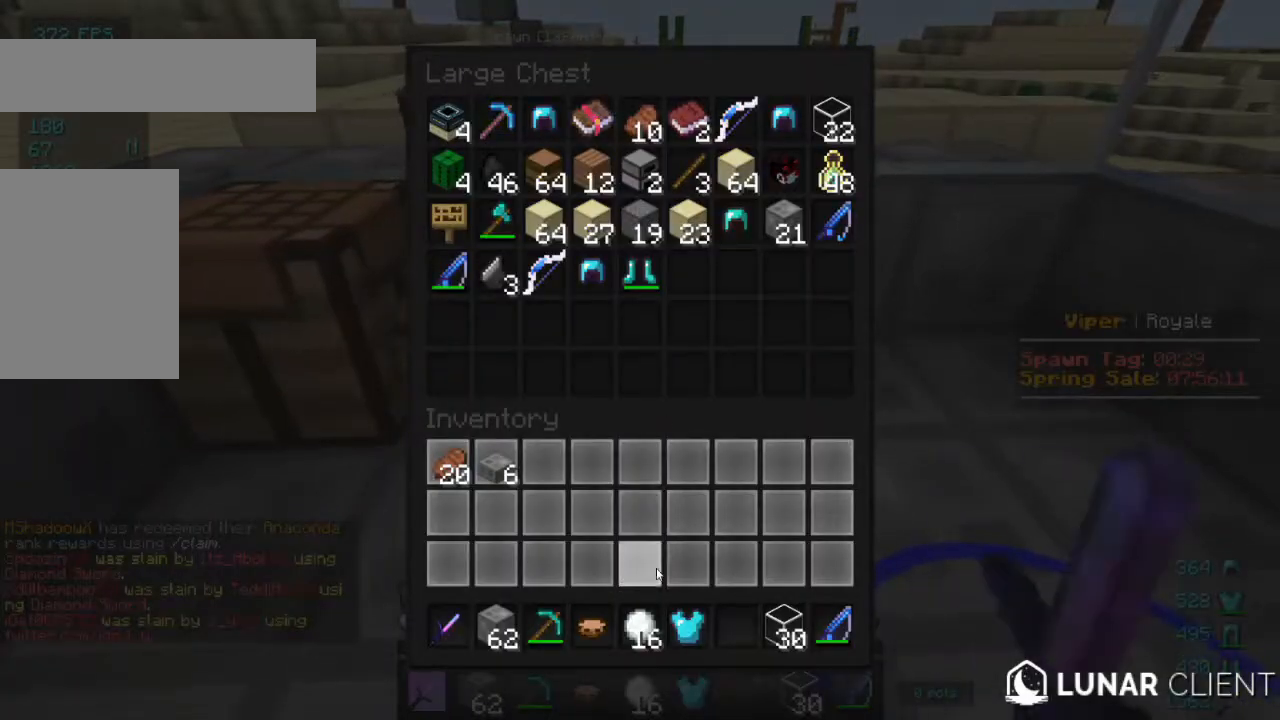
{"keys": [], "mouse": [], "events": []}
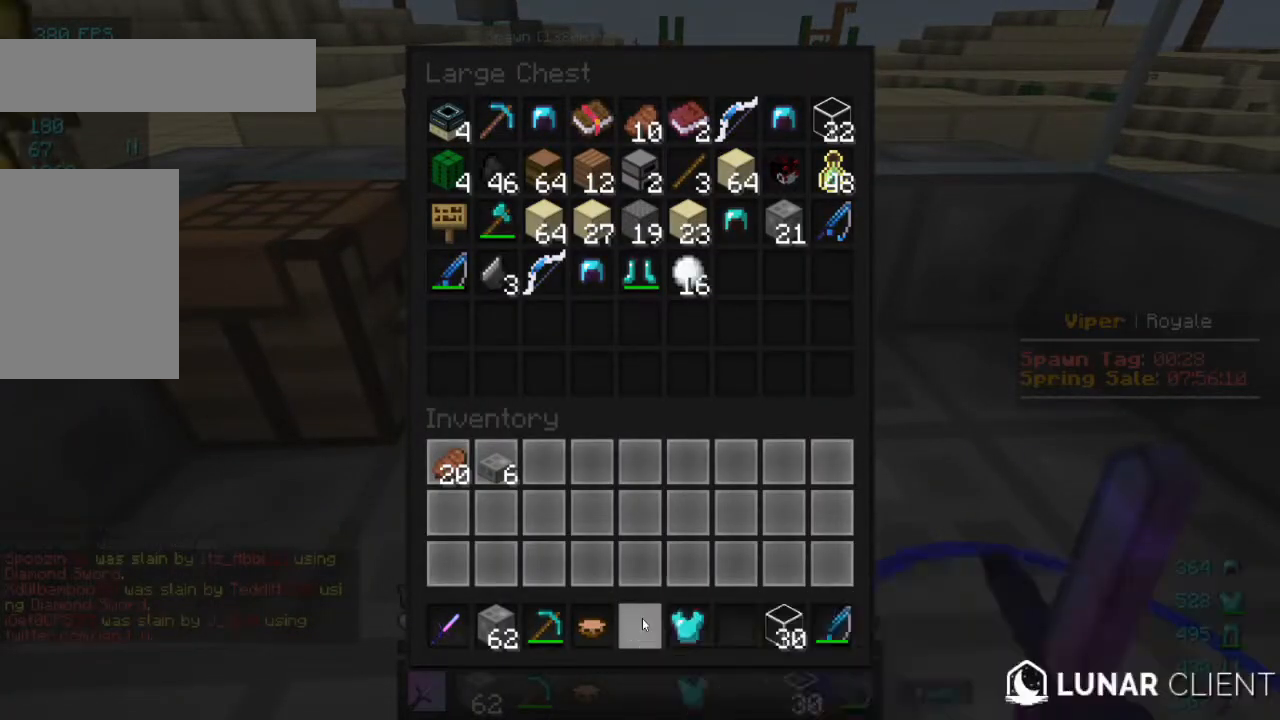
{"keys": [], "mouse": [], "events": []}
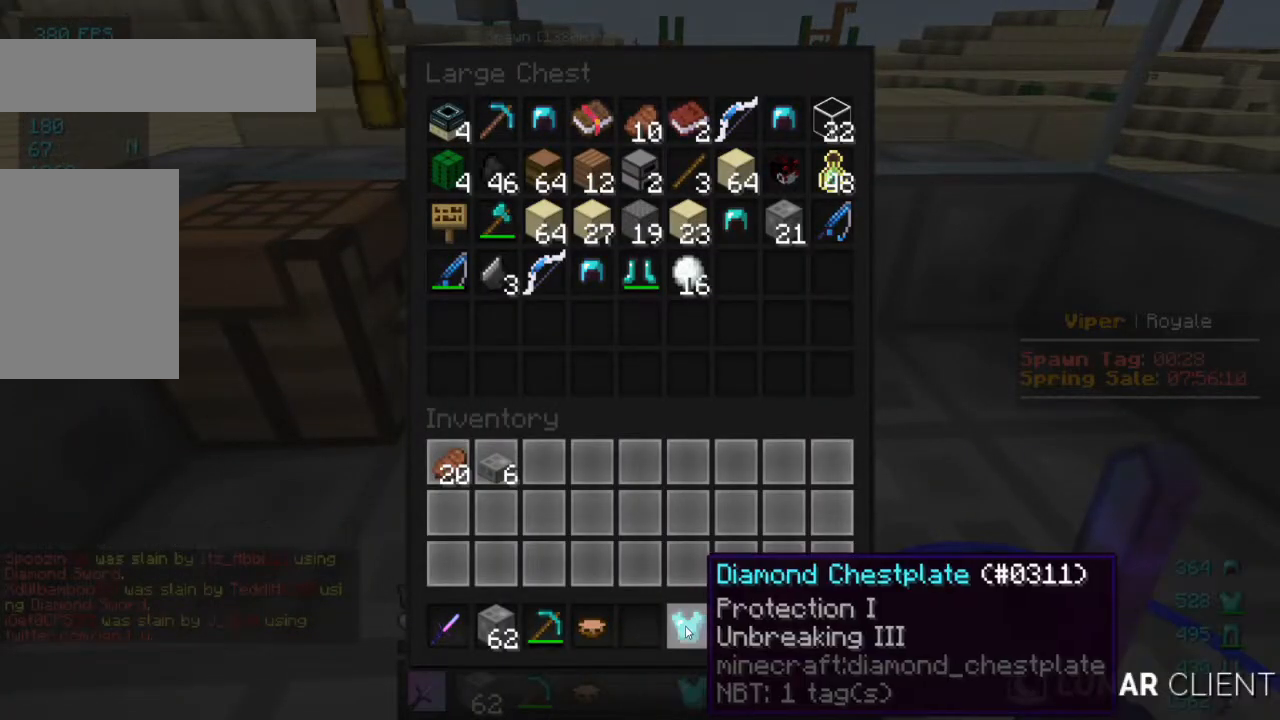
{"keys": [], "mouse": [], "events": []}
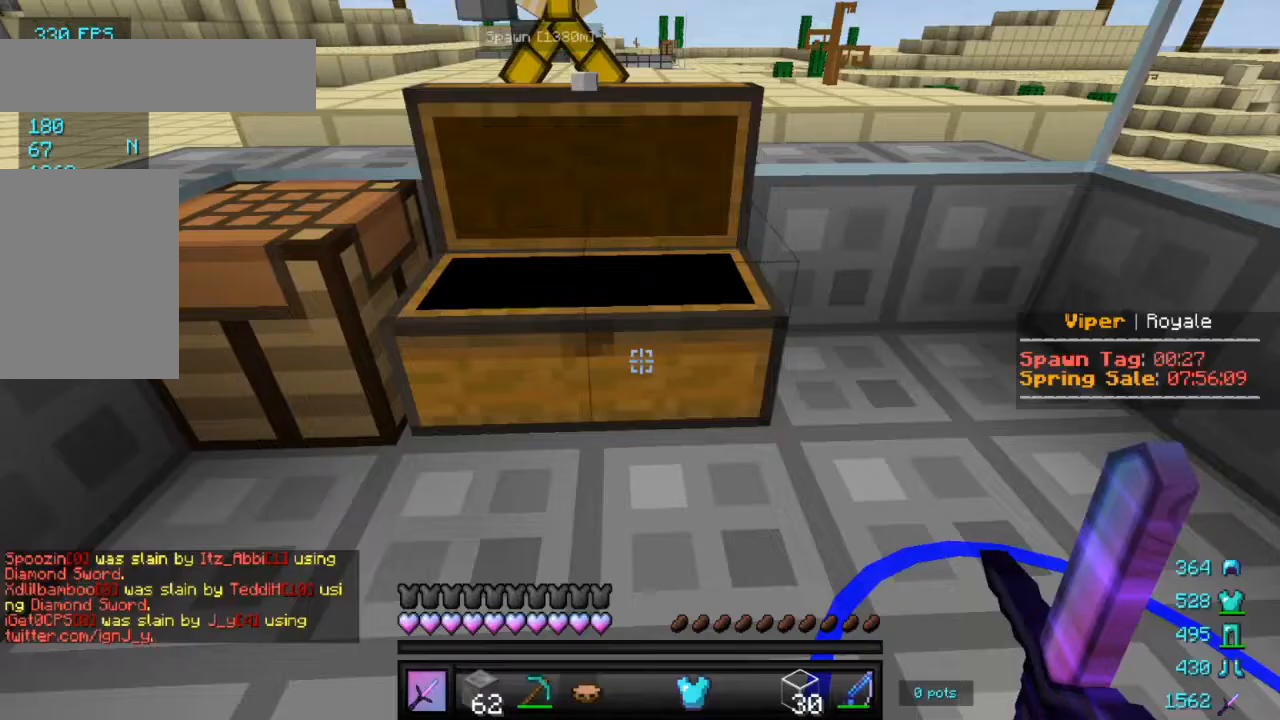
{"keys": [], "mouse": [], "events": []}
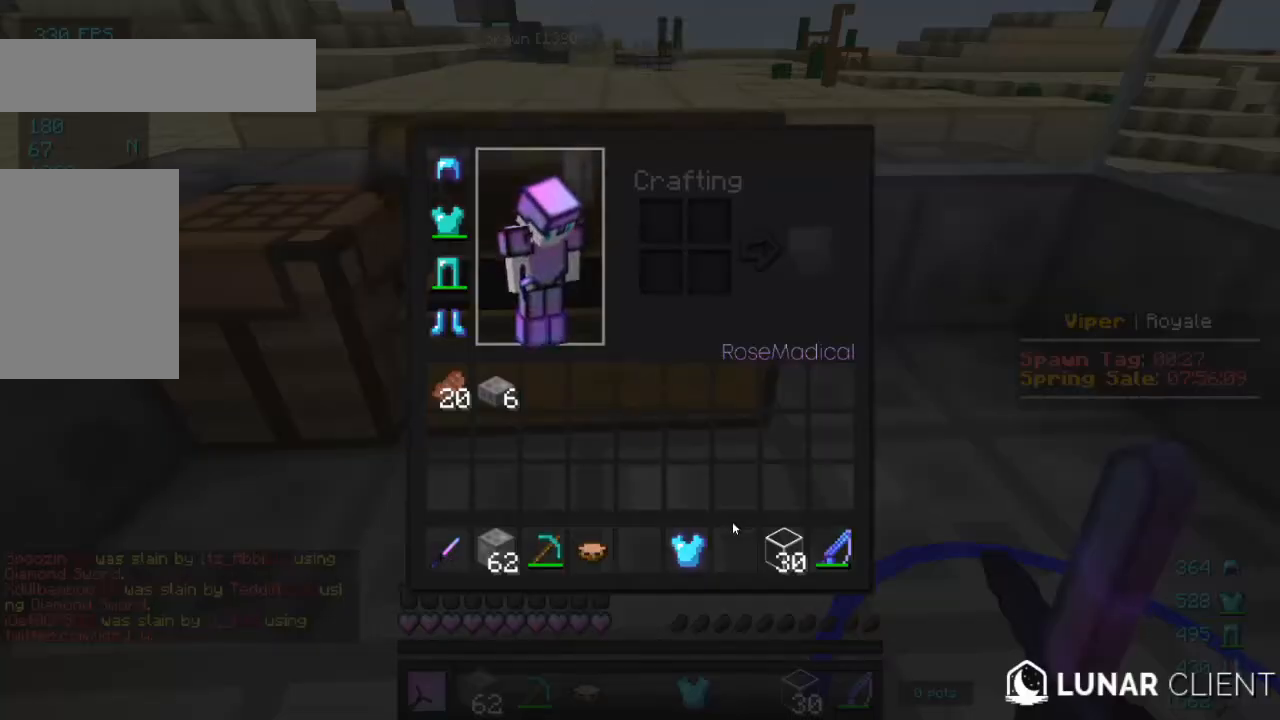
{"keys": [], "mouse": [], "events": []}